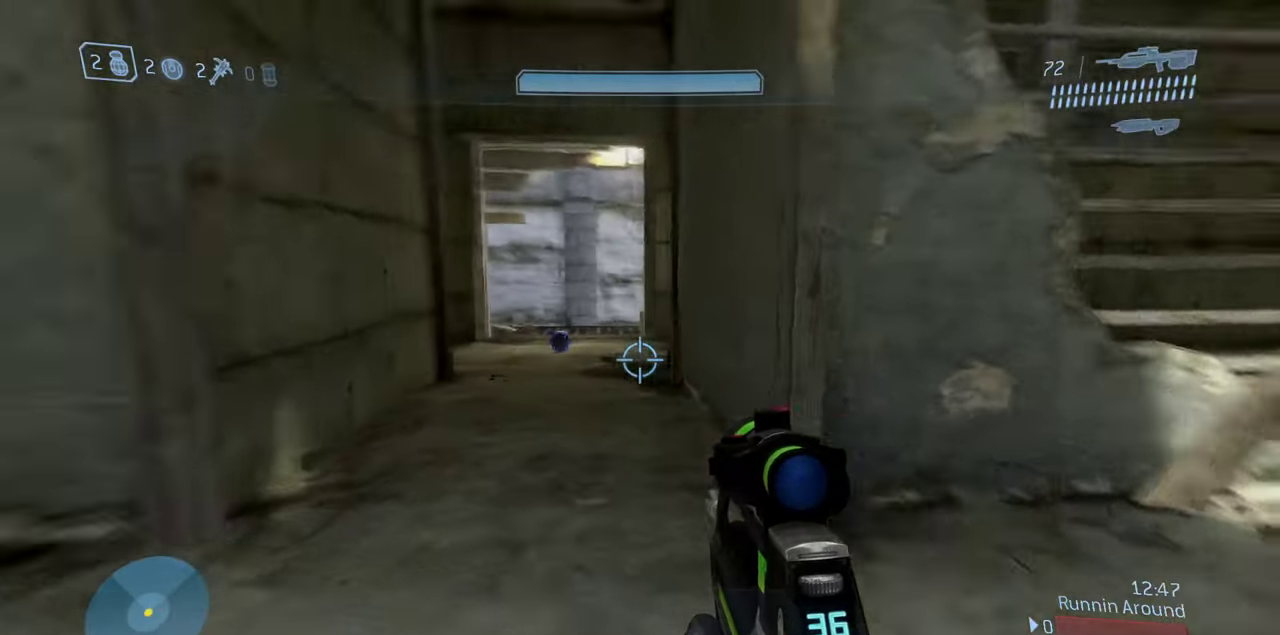
Gameplay with a controller (Xbox layout); each line is a JSON object with the inputs held at the frame after it (dt_ms = milliseconds from this image to that frame). "events" lists button and stick changes between this image and that frame as [ms after this image, input, new state], when the widget could be followed in between.
{"dt_ms": 600, "buttons": [], "left_stick": "up", "right_stick": "right", "events": [[33, "left_stick", "up-left"], [100, "left_stick", "up"], [100, "right_stick", "center"], [183, "left_stick", "down-right"], [217, "right_stick", "right"], [383, "left_stick", "right"], [500, "left_stick", "up-right"], [600, "left_stick", "up"]]}
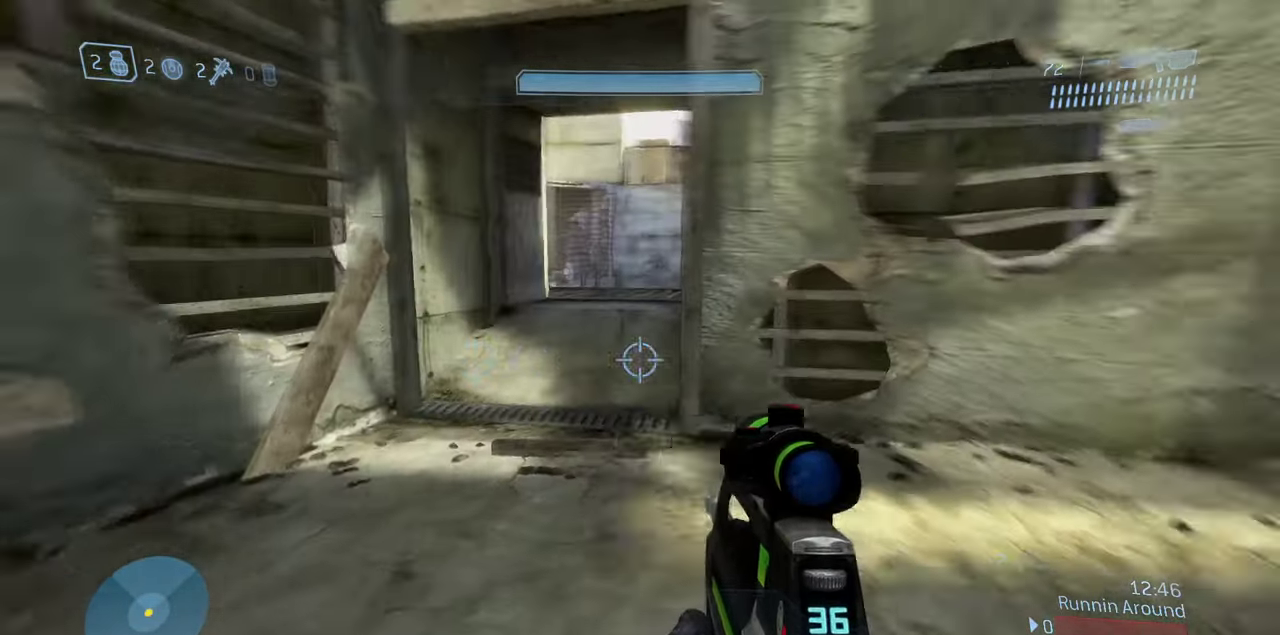
{"dt_ms": 400, "buttons": [], "left_stick": "up-left", "right_stick": "center", "events": [[267, "right_stick", "center"], [400, "left_stick", "up-left"]]}
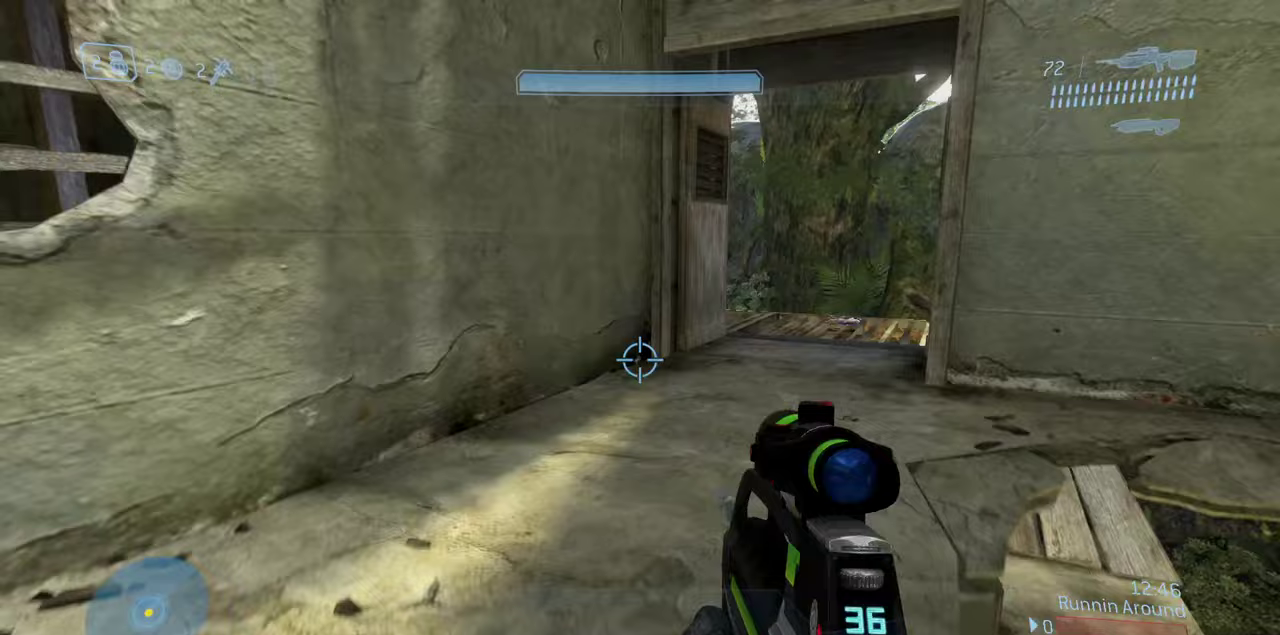
{"dt_ms": 400, "buttons": [], "left_stick": "up", "right_stick": "center", "events": [[33, "right_stick", "right"], [167, "left_stick", "up"], [217, "right_stick", "center"]]}
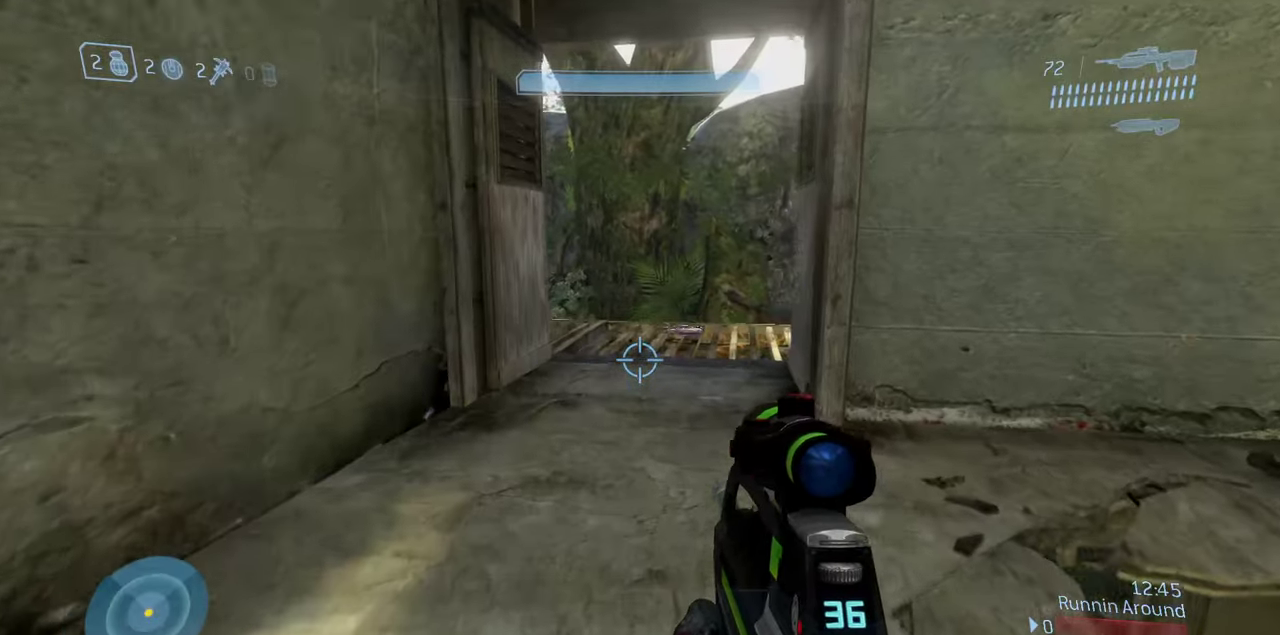
{"dt_ms": 600, "buttons": [], "left_stick": "up", "right_stick": "center", "events": []}
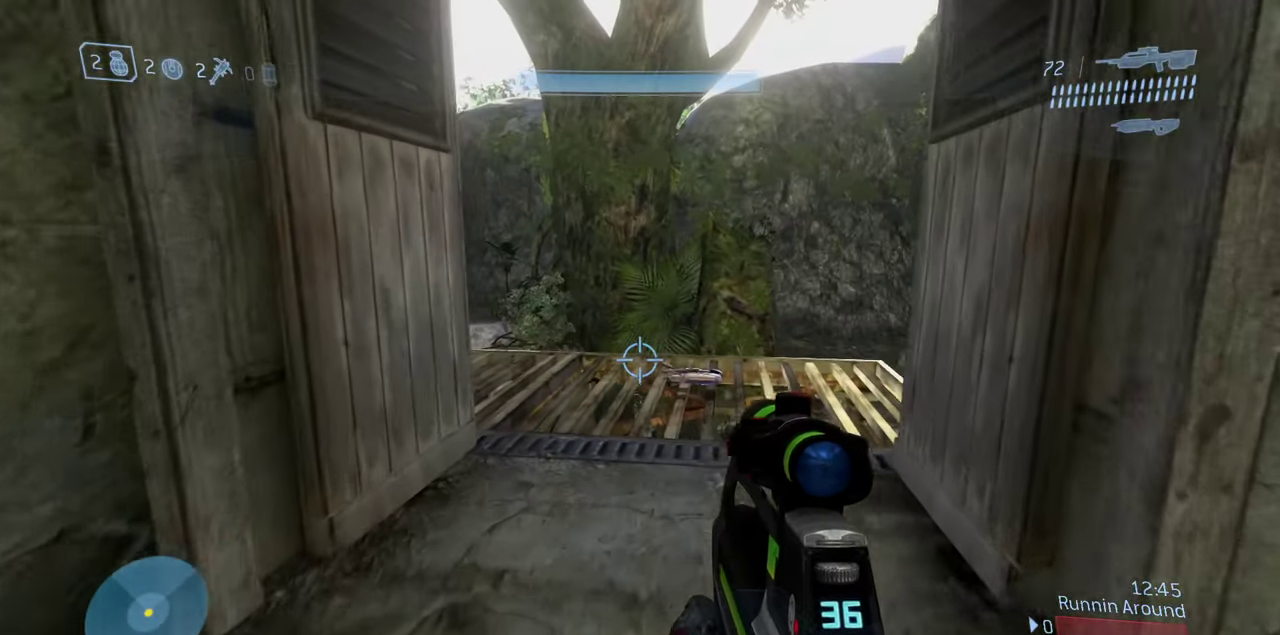
{"dt_ms": 300, "buttons": [], "left_stick": "up", "right_stick": "left", "events": [[150, "right_stick", "left"]]}
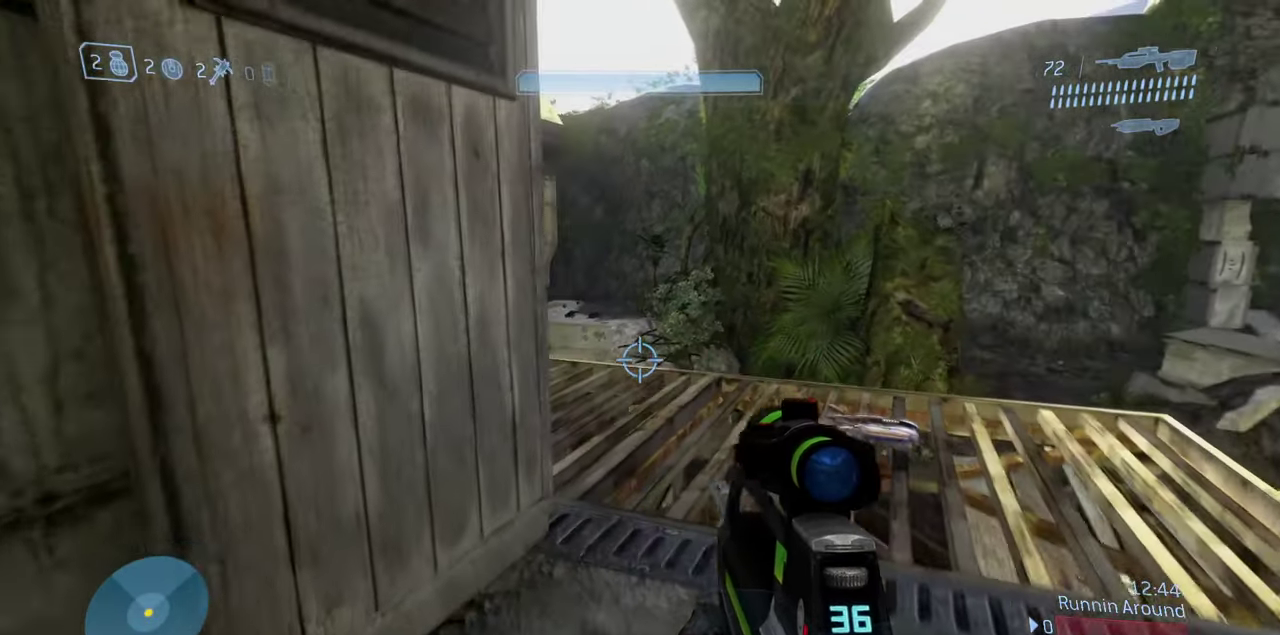
{"dt_ms": 900, "buttons": [], "left_stick": "up-right", "right_stick": "center", "events": [[150, "right_stick", "center"], [200, "right_stick", "right"], [300, "left_stick", "center"], [367, "left_stick", "down-right"], [567, "left_stick", "right"], [683, "left_stick", "up-right"], [900, "right_stick", "center"]]}
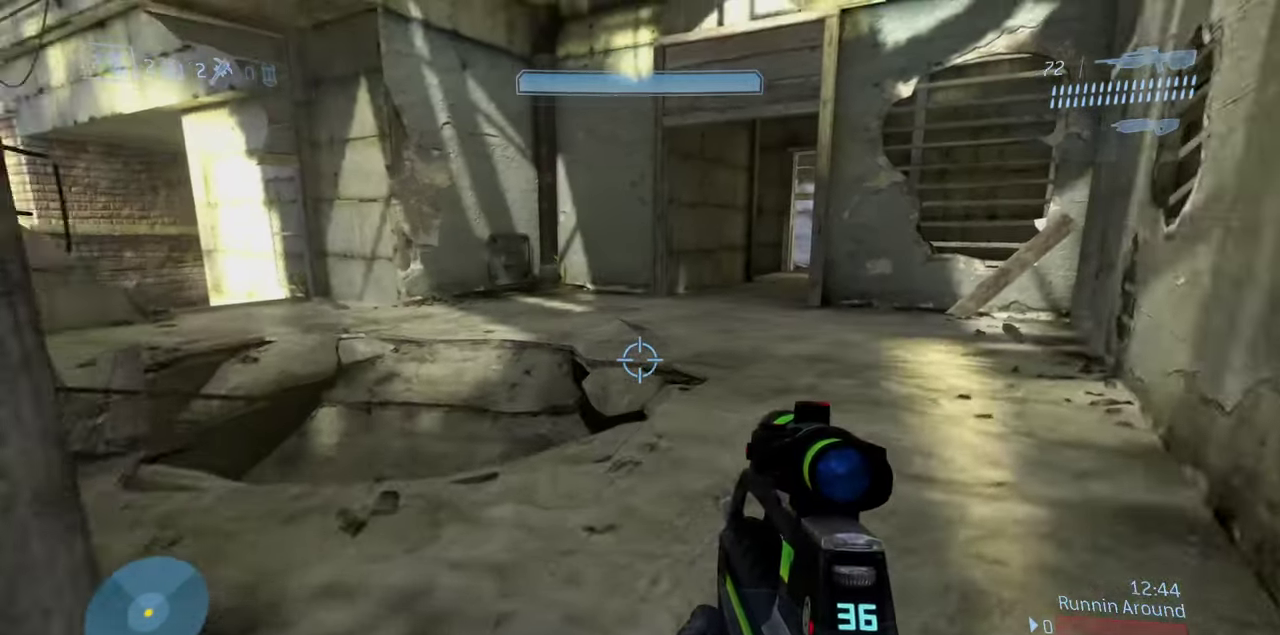
{"dt_ms": 300, "buttons": [], "left_stick": "up", "right_stick": "center", "events": [[17, "left_stick", "up"]]}
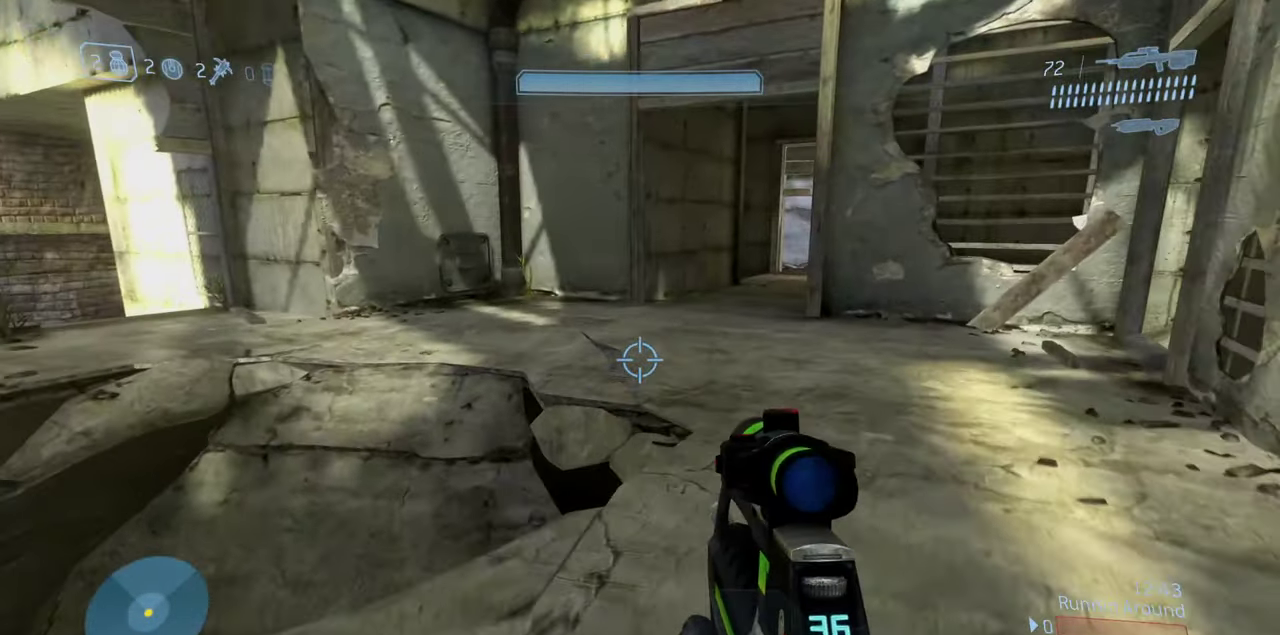
{"dt_ms": 500, "buttons": [], "left_stick": "right", "right_stick": "up-left", "events": [[83, "right_stick", "left"], [133, "left_stick", "up-right"], [400, "left_stick", "right"], [417, "right_stick", "up-left"]]}
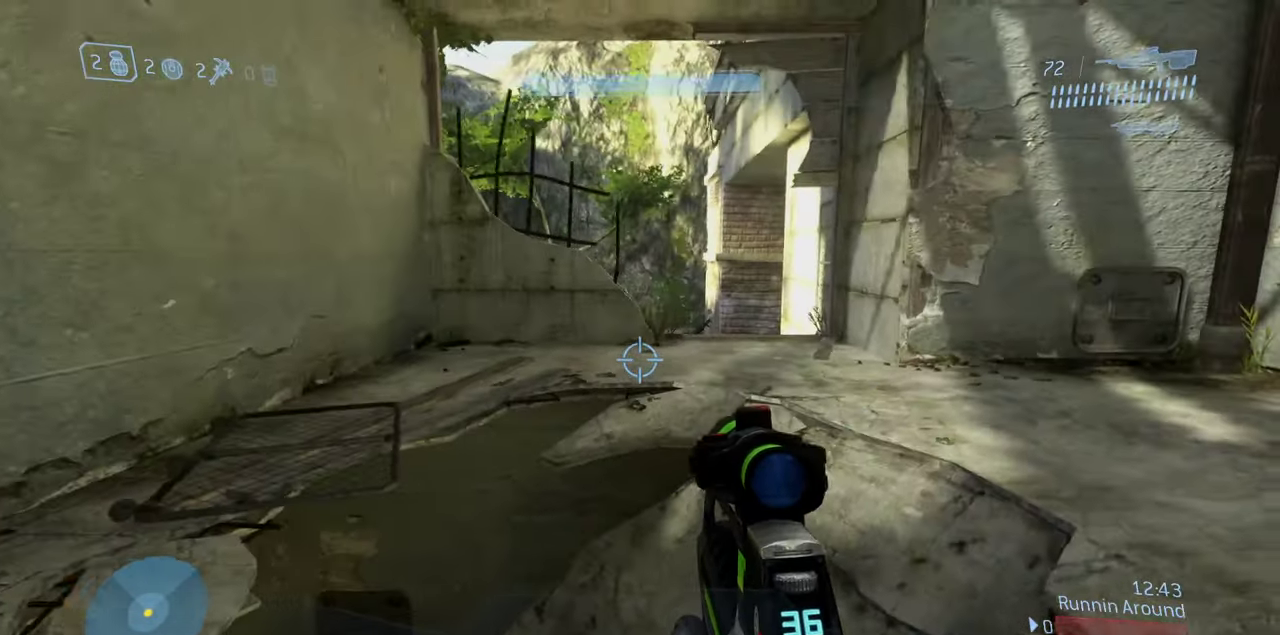
{"dt_ms": 500, "buttons": [], "left_stick": "up", "right_stick": "right", "events": [[167, "right_stick", "center"], [250, "left_stick", "up-right"], [250, "right_stick", "right"], [467, "left_stick", "up"]]}
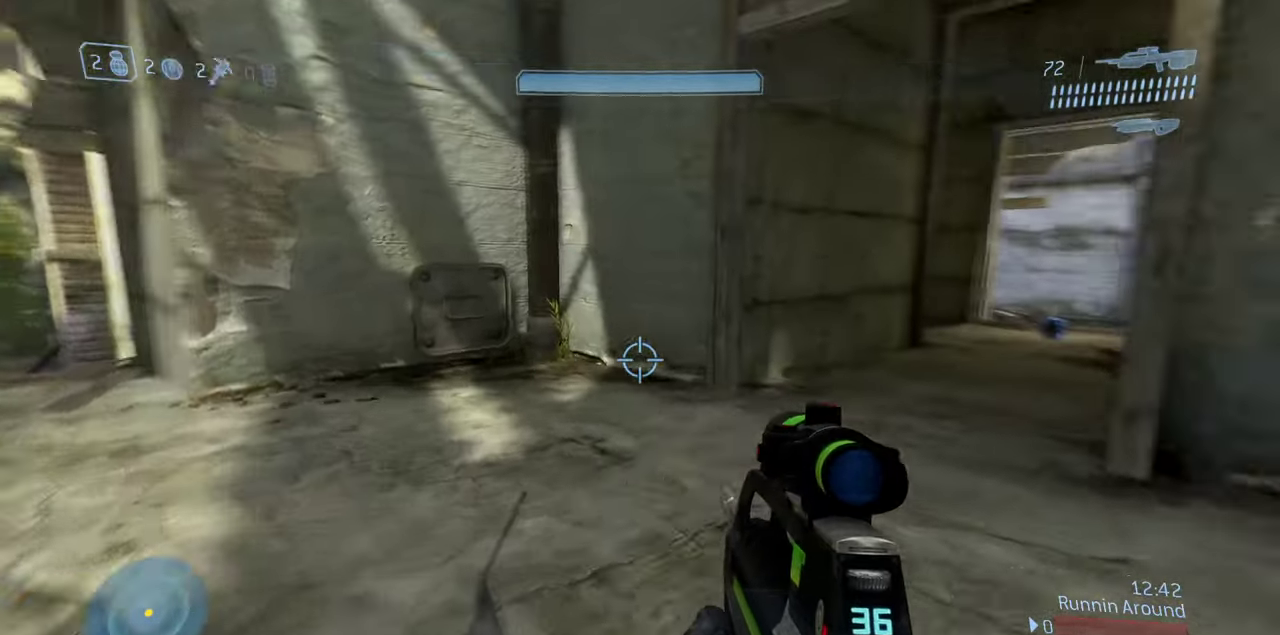
{"dt_ms": 600, "buttons": [], "left_stick": "up-right", "right_stick": "right", "events": [[33, "left_stick", "up-left"], [167, "left_stick", "down-right"], [283, "left_stick", "right"], [367, "left_stick", "up-right"]]}
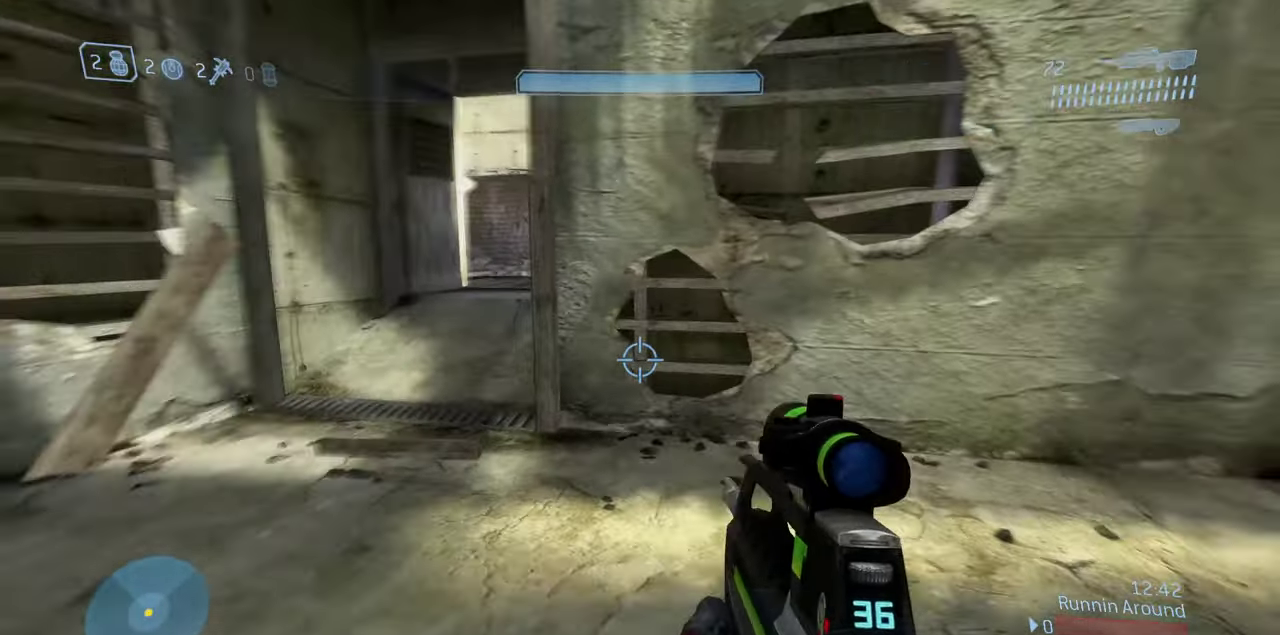
{"dt_ms": 400, "buttons": [], "left_stick": "up-right", "right_stick": "center", "events": [[400, "right_stick", "center"]]}
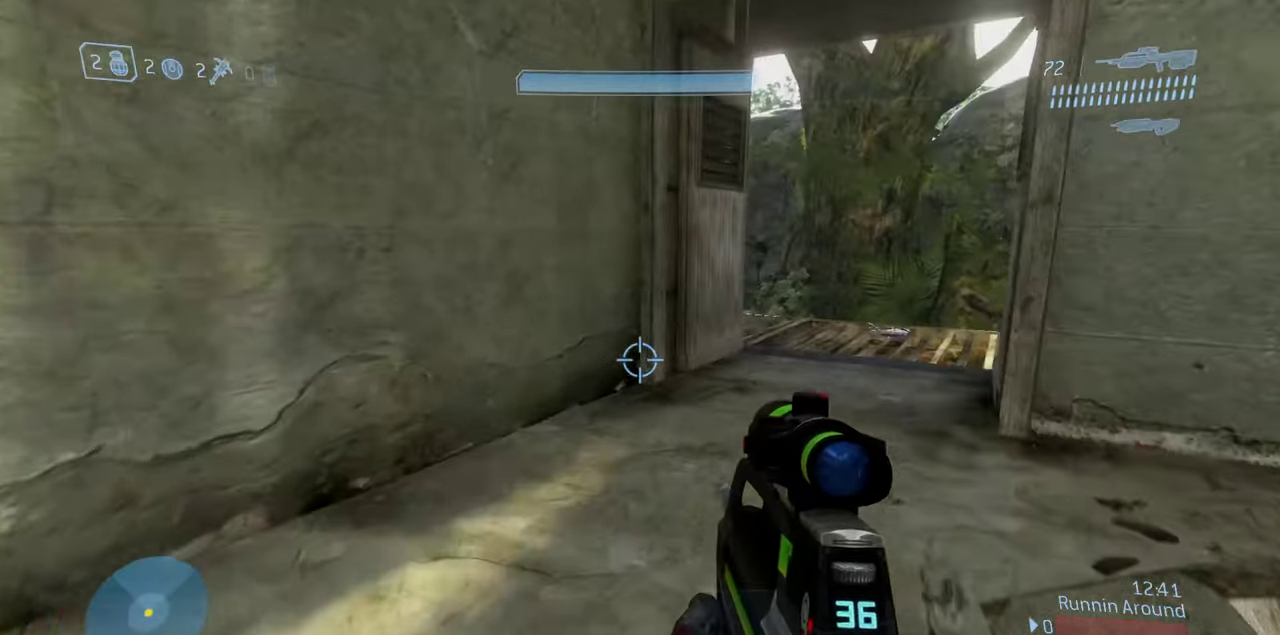
{"dt_ms": 500, "buttons": [], "left_stick": "up", "right_stick": "right", "events": [[467, "left_stick", "up"], [467, "right_stick", "right"]]}
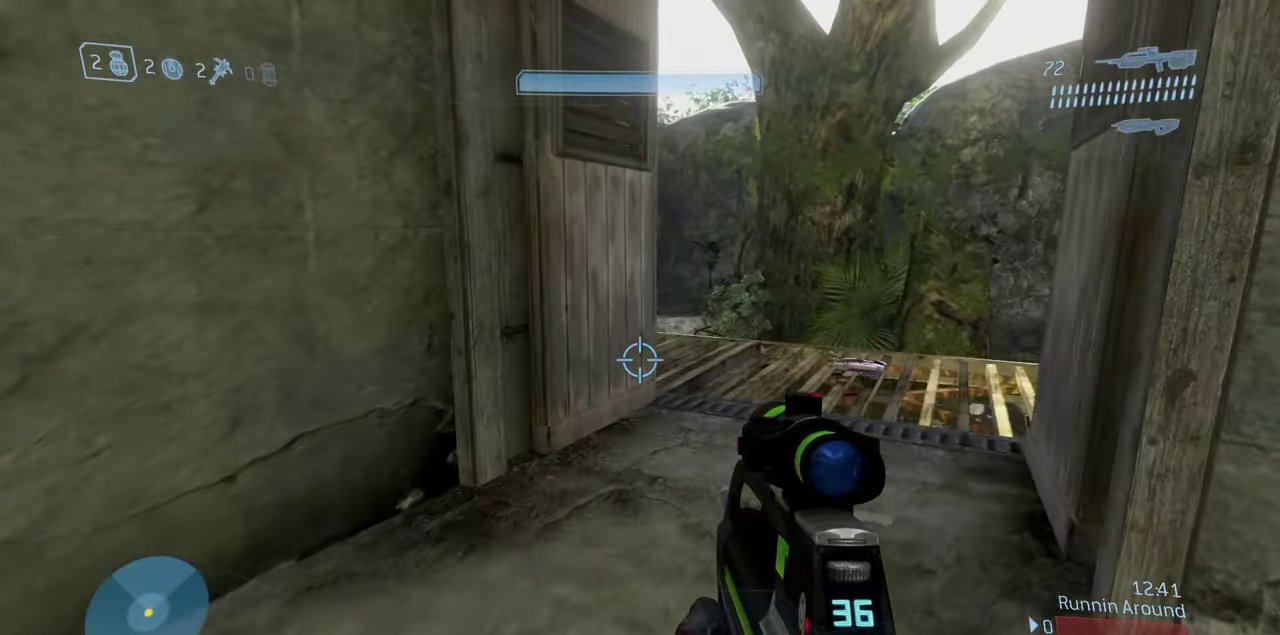
{"dt_ms": 500, "buttons": [], "left_stick": "down-right", "right_stick": "right", "events": [[83, "left_stick", "up-left"], [200, "right_stick", "center"], [283, "right_stick", "right"], [433, "left_stick", "down-right"]]}
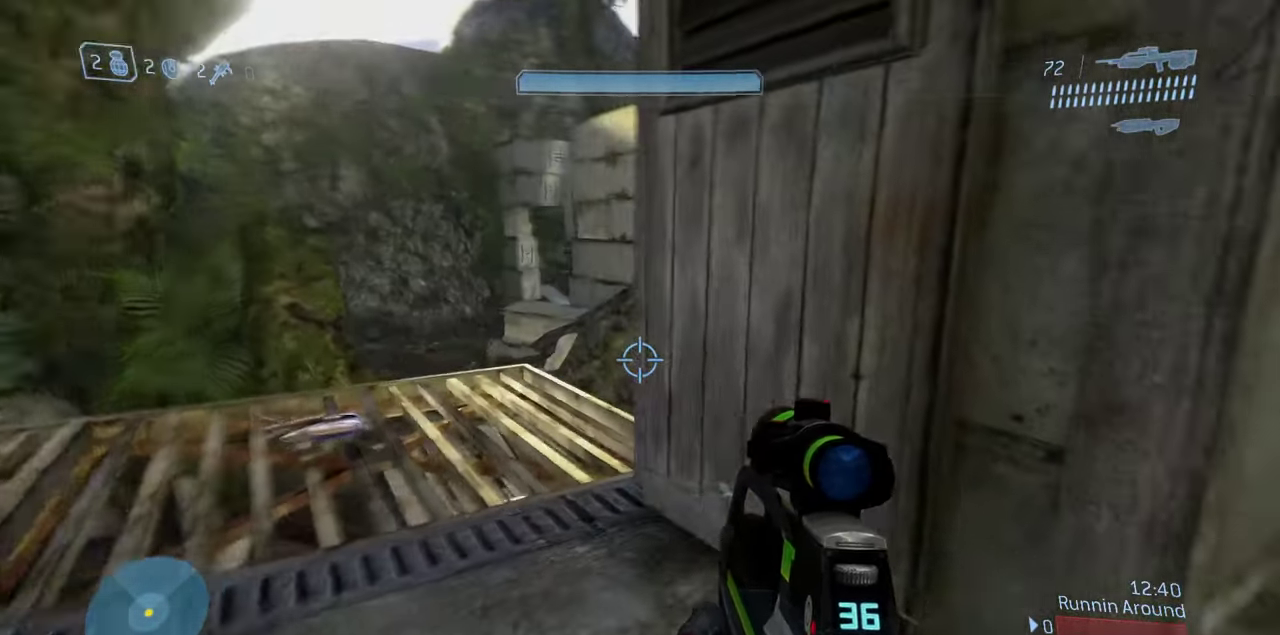
{"dt_ms": 300, "buttons": [], "left_stick": "up-right", "right_stick": "center", "events": [[100, "left_stick", "right"], [150, "left_stick", "up-right"], [300, "right_stick", "center"]]}
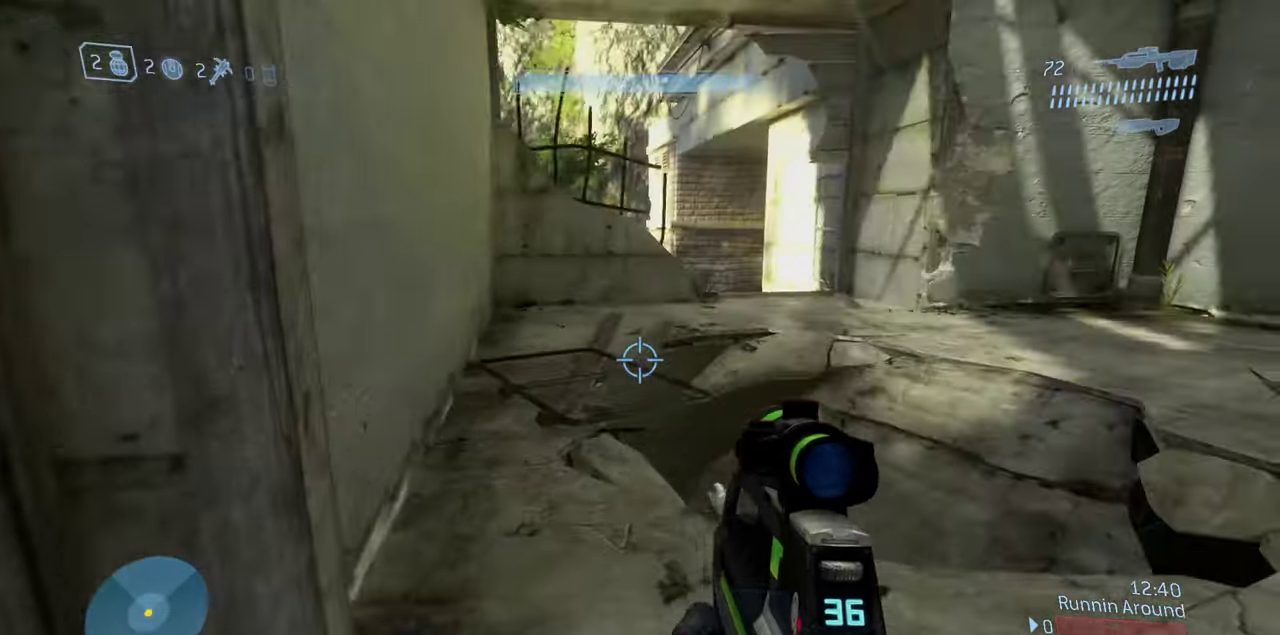
{"dt_ms": 900, "buttons": [], "left_stick": "up-right", "right_stick": "center", "events": [[550, "A", "down"], [633, "right_stick", "left"], [750, "A", "up"], [750, "right_stick", "center"]]}
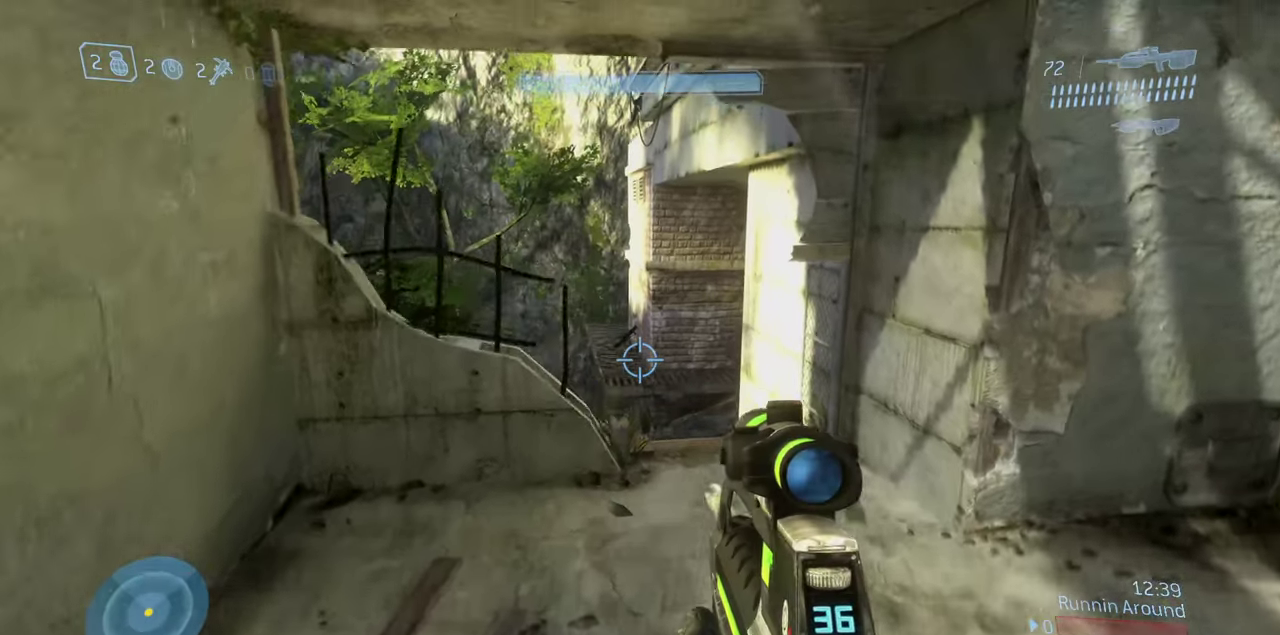
{"dt_ms": 300, "buttons": [], "left_stick": "up-right", "right_stick": "center", "events": [[67, "right_stick", "down"], [150, "right_stick", "center"]]}
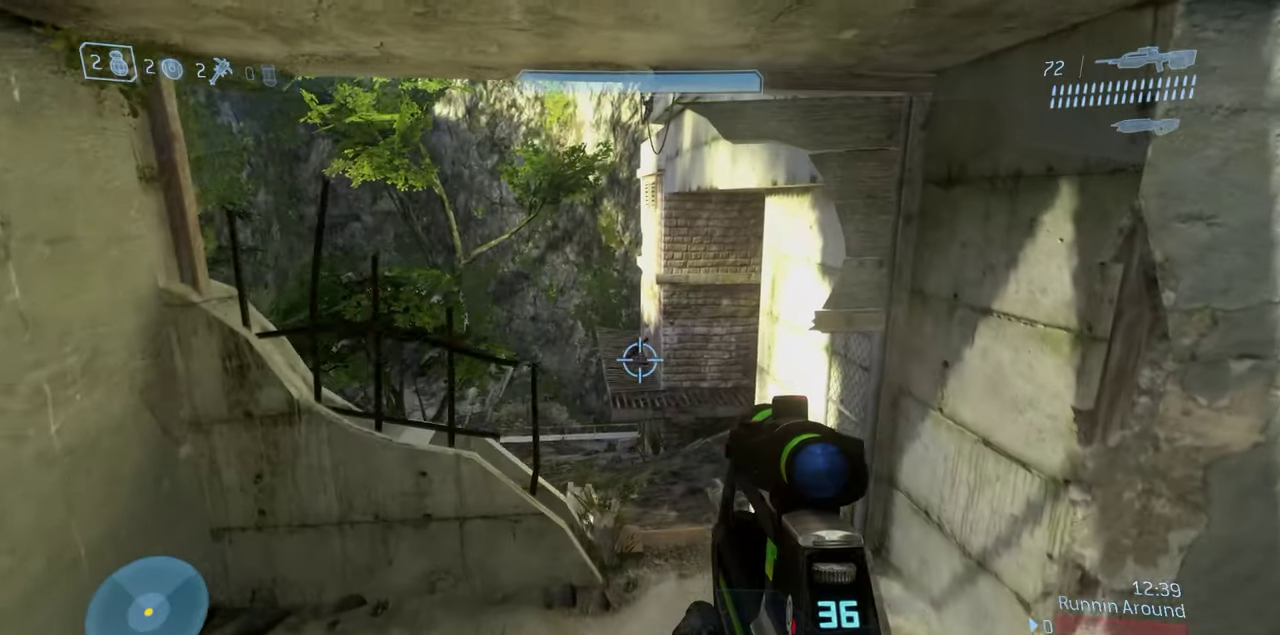
{"dt_ms": 700, "buttons": [], "left_stick": "up-right", "right_stick": "left", "events": [[450, "right_stick", "left"]]}
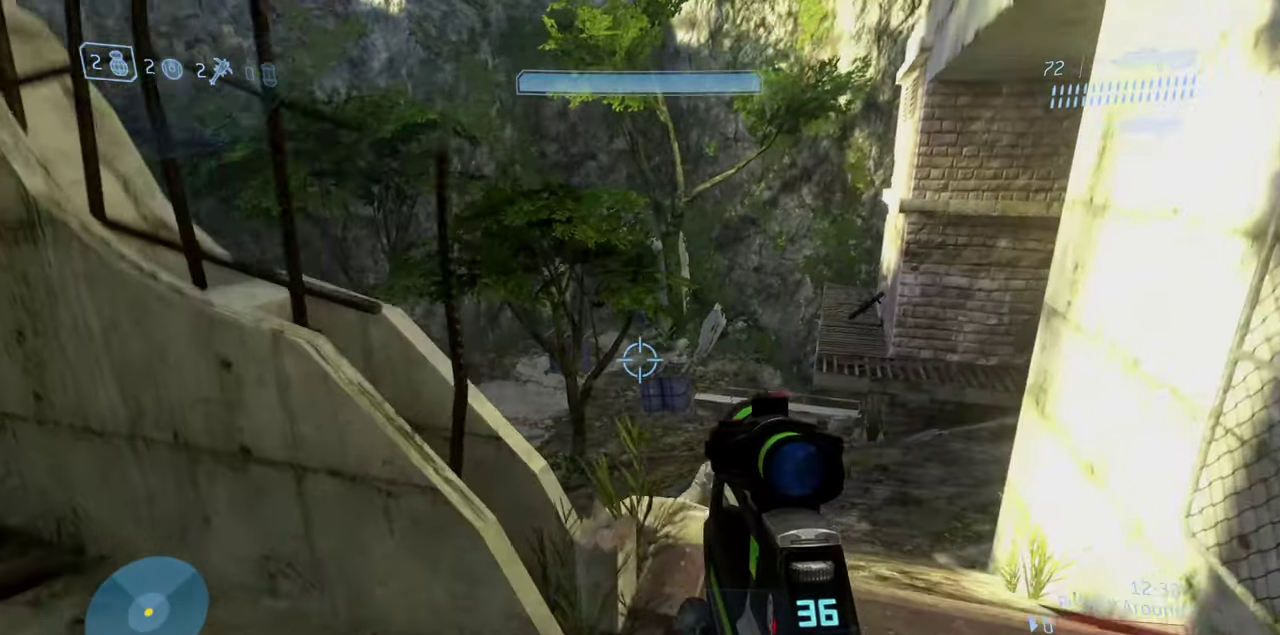
{"dt_ms": 300, "buttons": [], "left_stick": "up-right", "right_stick": "left", "events": []}
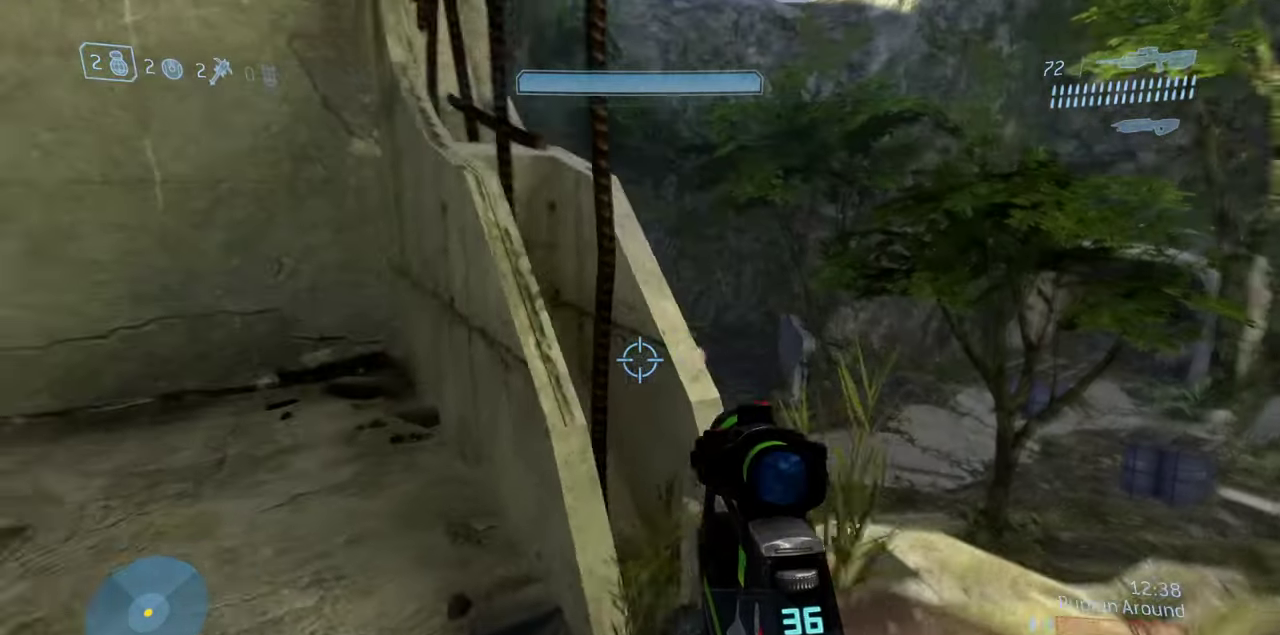
{"dt_ms": 600, "buttons": [], "left_stick": "center", "right_stick": "center", "events": [[67, "right_stick", "center"], [183, "right_stick", "right"], [200, "left_stick", "center"], [317, "right_stick", "center"]]}
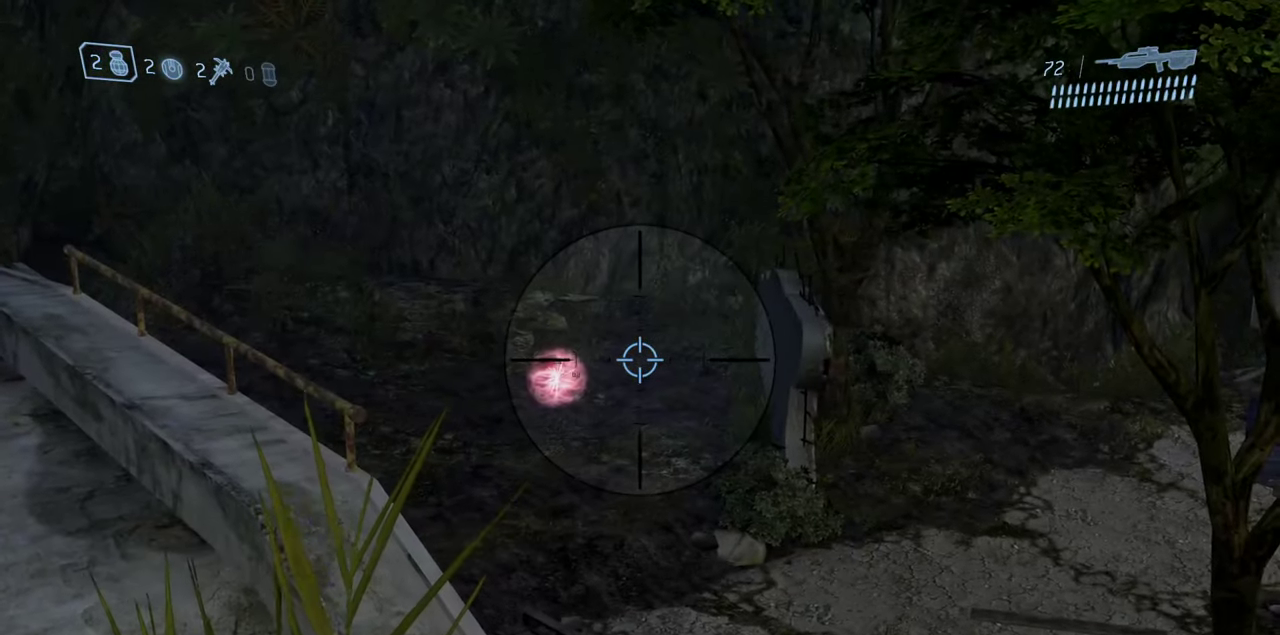
{"dt_ms": 400, "buttons": [], "left_stick": "center", "right_stick": "center", "events": []}
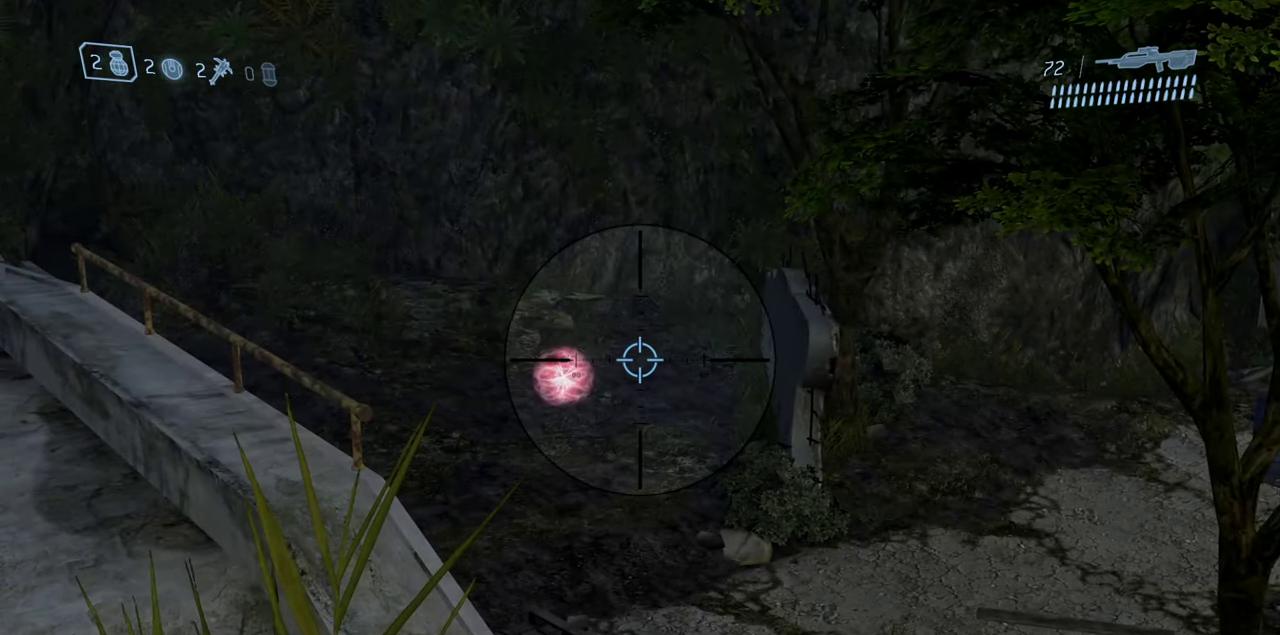
{"dt_ms": 700, "buttons": [], "left_stick": "center", "right_stick": "center", "events": []}
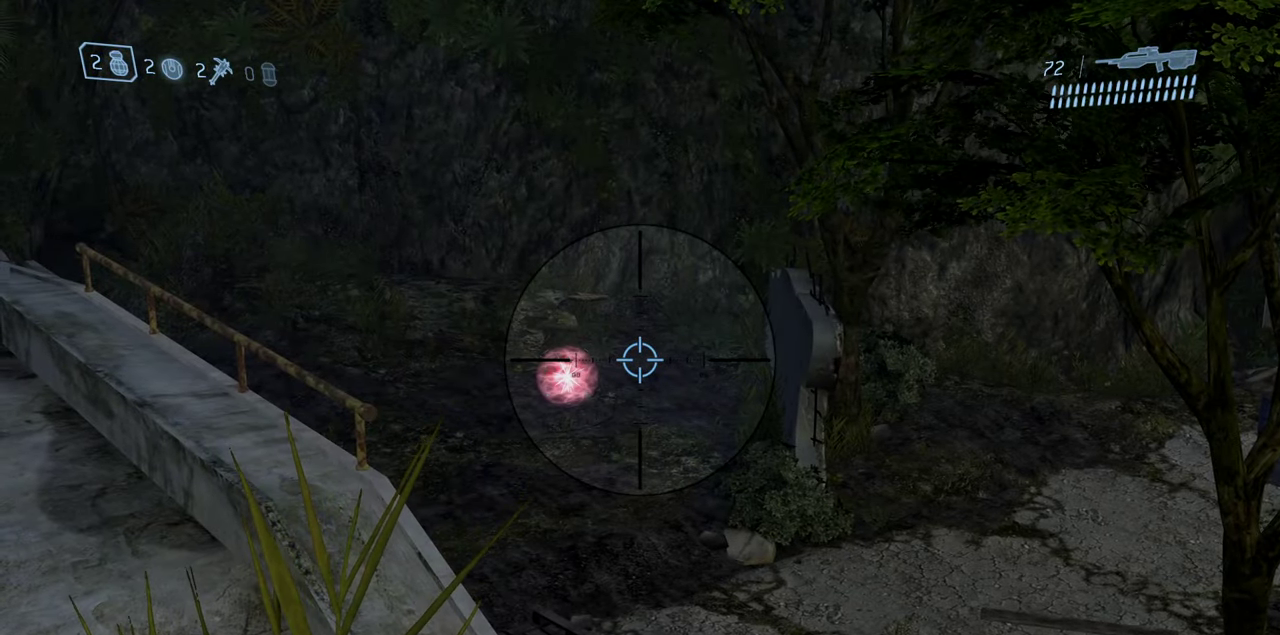
{"dt_ms": 300, "buttons": ["R3"], "left_stick": "down-left", "right_stick": "center", "events": [[250, "R3", "down"], [250, "left_stick", "down-left"]]}
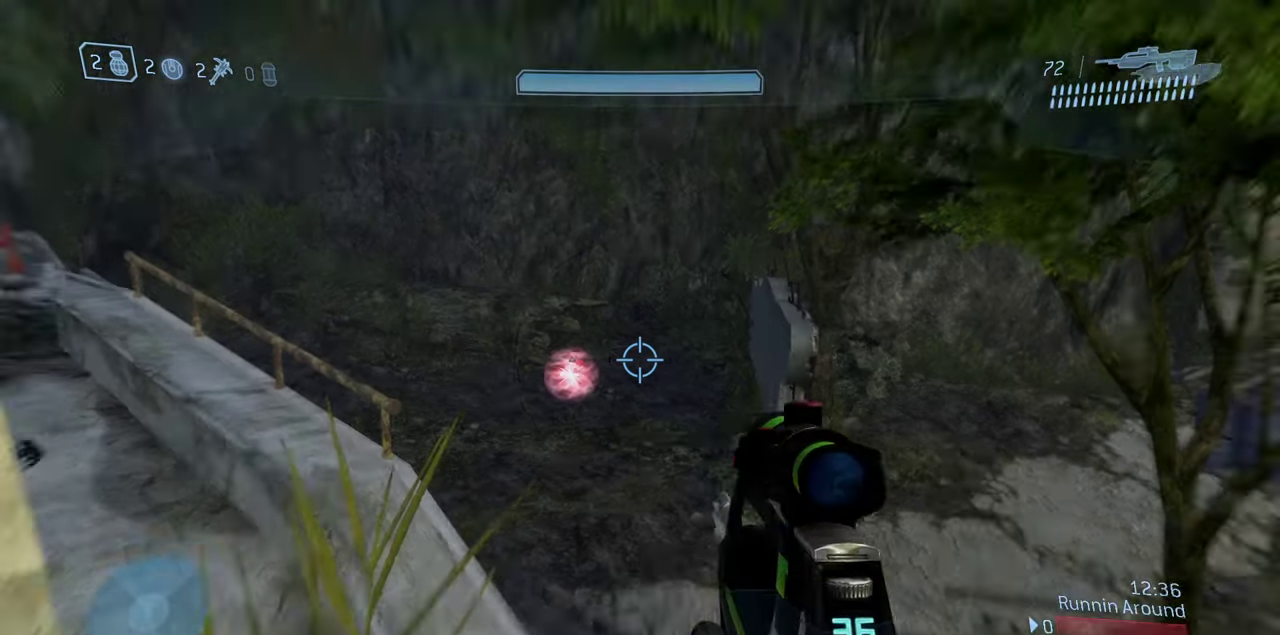
{"dt_ms": 700, "buttons": [], "left_stick": "up-left", "right_stick": "center"}
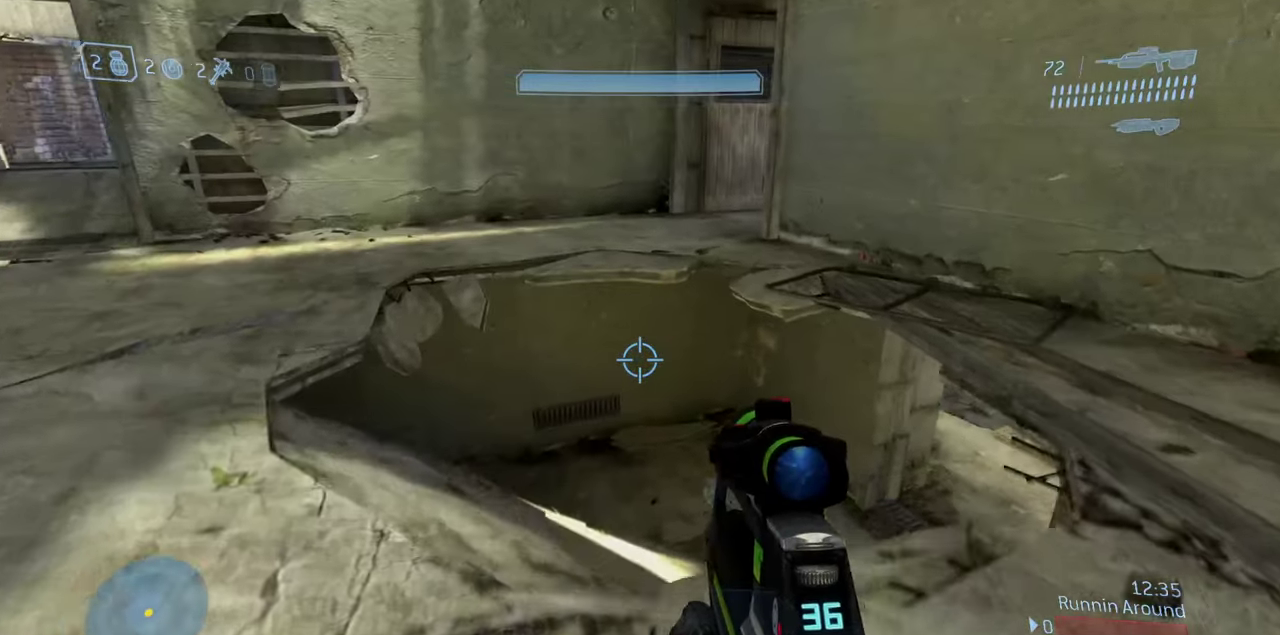
{"dt_ms": 300, "buttons": [], "left_stick": "up-left", "right_stick": "center", "events": []}
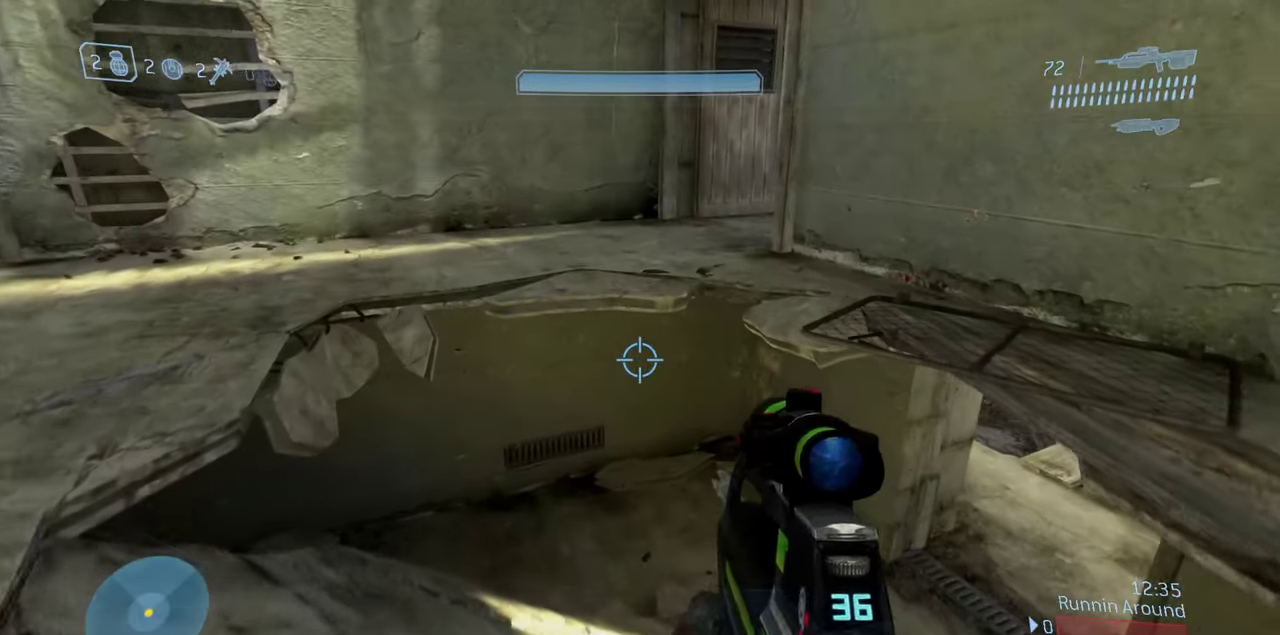
{"dt_ms": 600, "buttons": [], "left_stick": "center", "right_stick": "center", "events": [[17, "left_stick", "up"], [133, "A", "down"], [517, "A", "up"], [567, "left_stick", "center"]]}
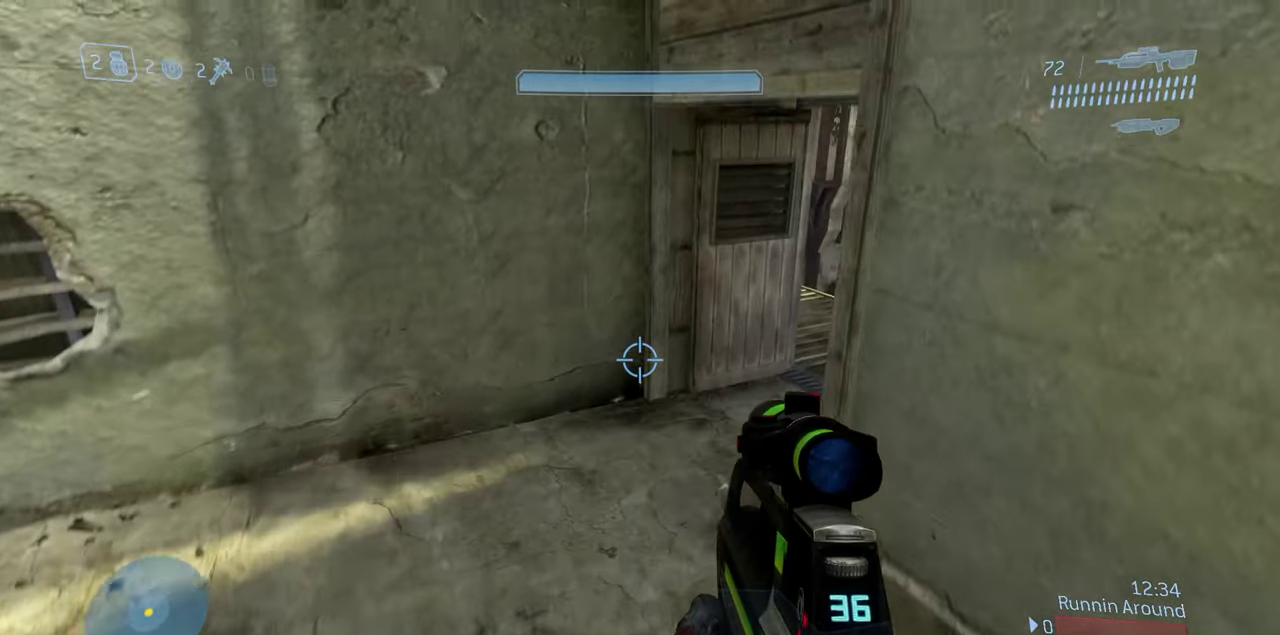
{"dt_ms": 400, "buttons": [], "left_stick": "up", "right_stick": "right", "events": [[183, "left_stick", "up"], [283, "right_stick", "right"]]}
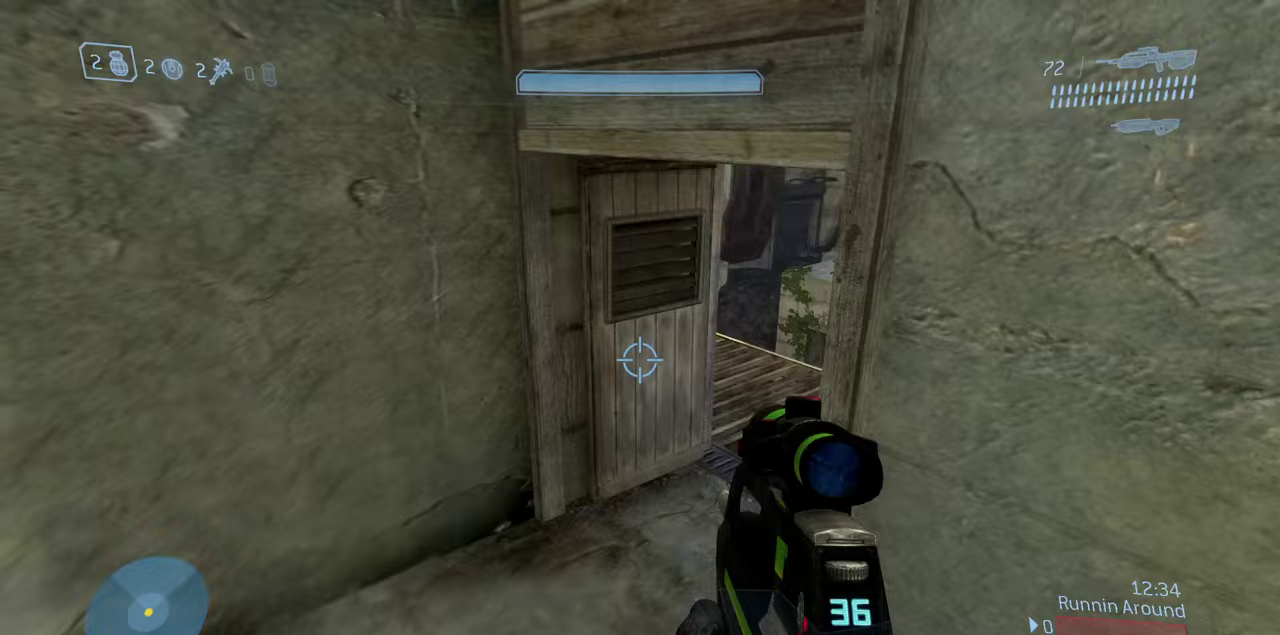
{"dt_ms": 400, "buttons": [], "left_stick": "up", "right_stick": "up-right", "events": [[233, "right_stick", "up-right"]]}
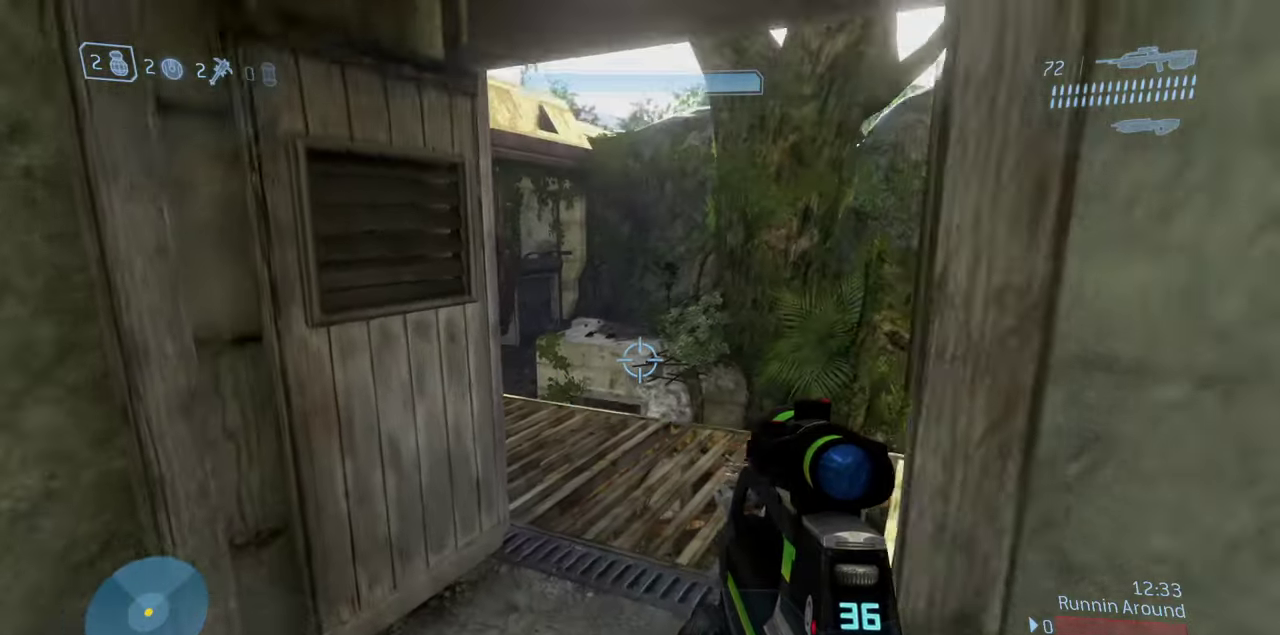
{"dt_ms": 600, "buttons": [], "left_stick": "up", "right_stick": "center", "events": [[33, "right_stick", "center"], [233, "right_stick", "right"], [400, "right_stick", "center"]]}
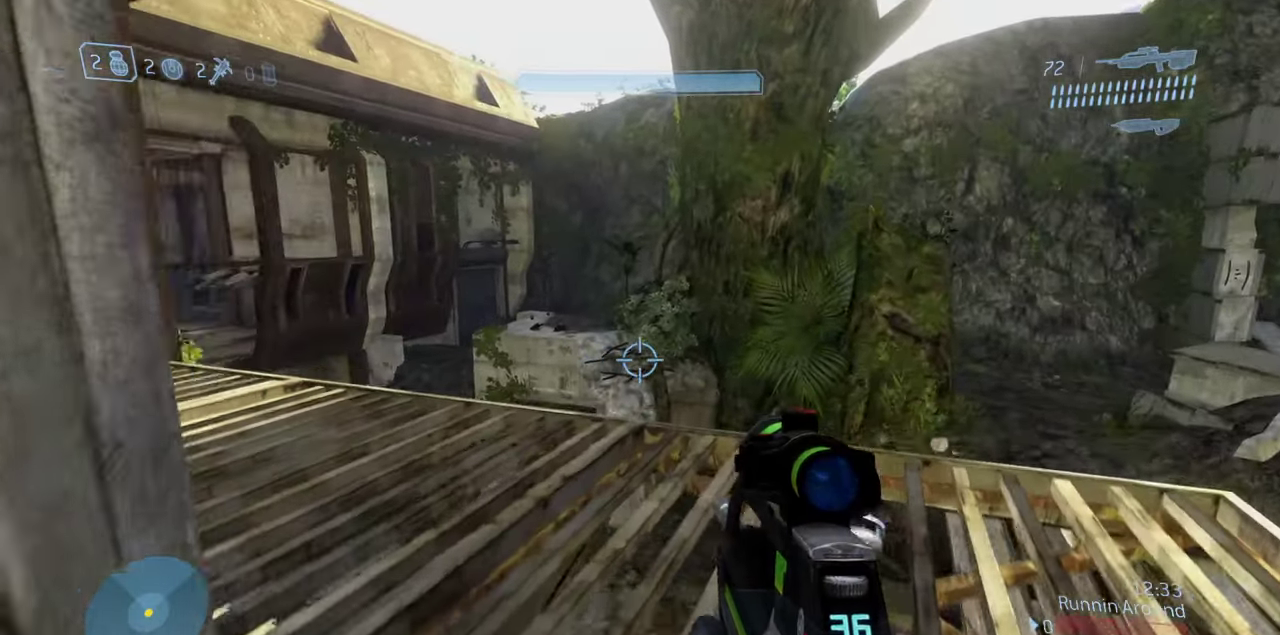
{"dt_ms": 300, "buttons": [], "left_stick": "up-right", "right_stick": "left", "events": [[17, "right_stick", "left"], [117, "left_stick", "up-right"]]}
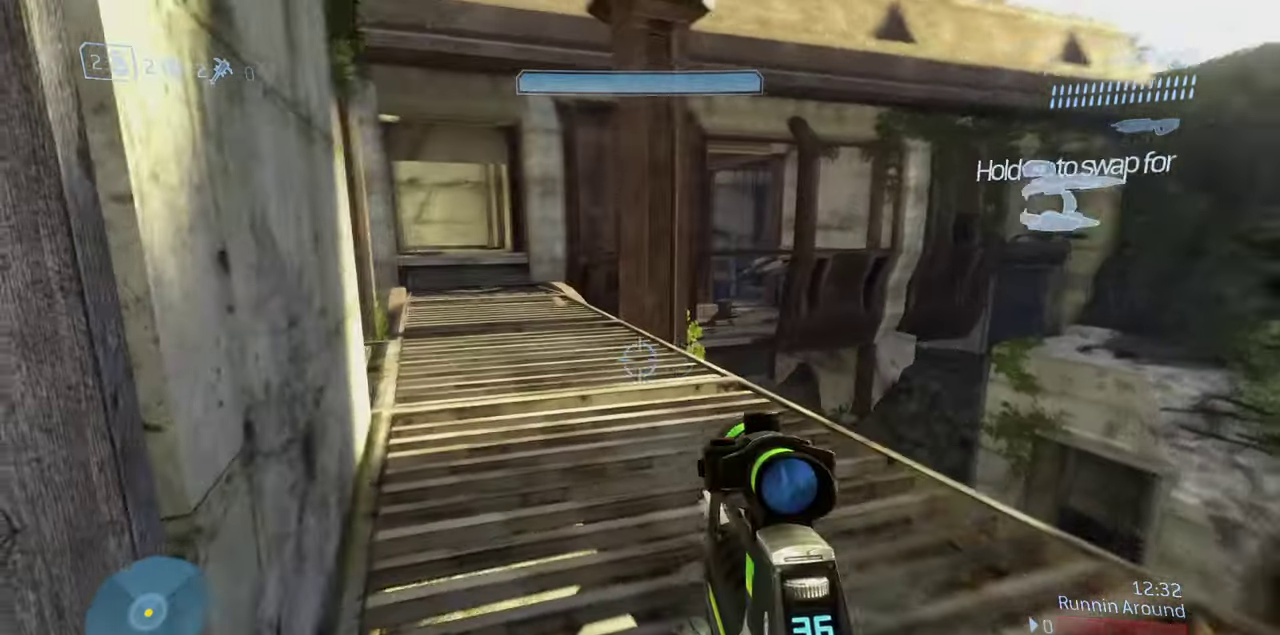
{"dt_ms": 900, "buttons": [], "left_stick": "up", "right_stick": "center", "events": [[50, "right_stick", "up-left"], [250, "left_stick", "up"], [600, "right_stick", "center"]]}